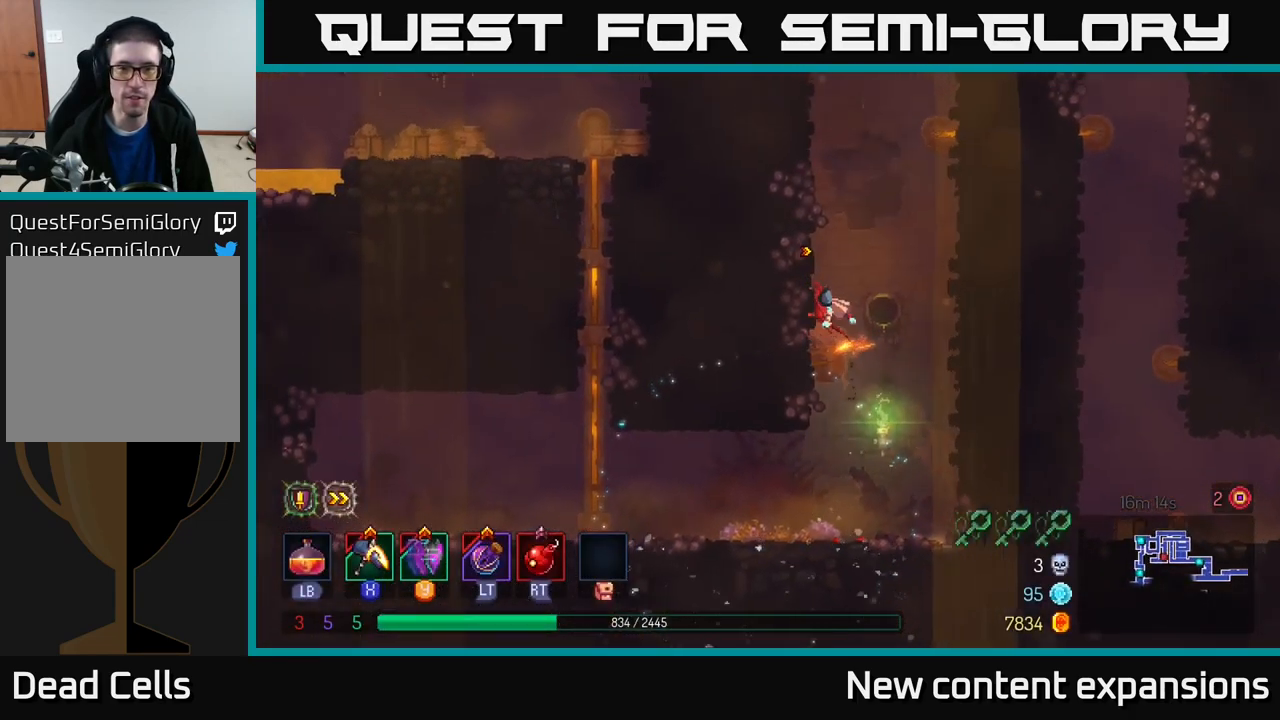
Gameplay with a controller (Xbox layout); each line is a JSON object with the inputs held at the frame after it. "events" lists button and stick changes between this image and that frame as [ms after this image, input, new state], when the widget could be followed in between.
{"buttons": ["A"], "left_stick": "right", "right_stick": "center", "events": [[133, "A", "up"], [466, "A", "down"], [483, "left_stick", "right"]]}
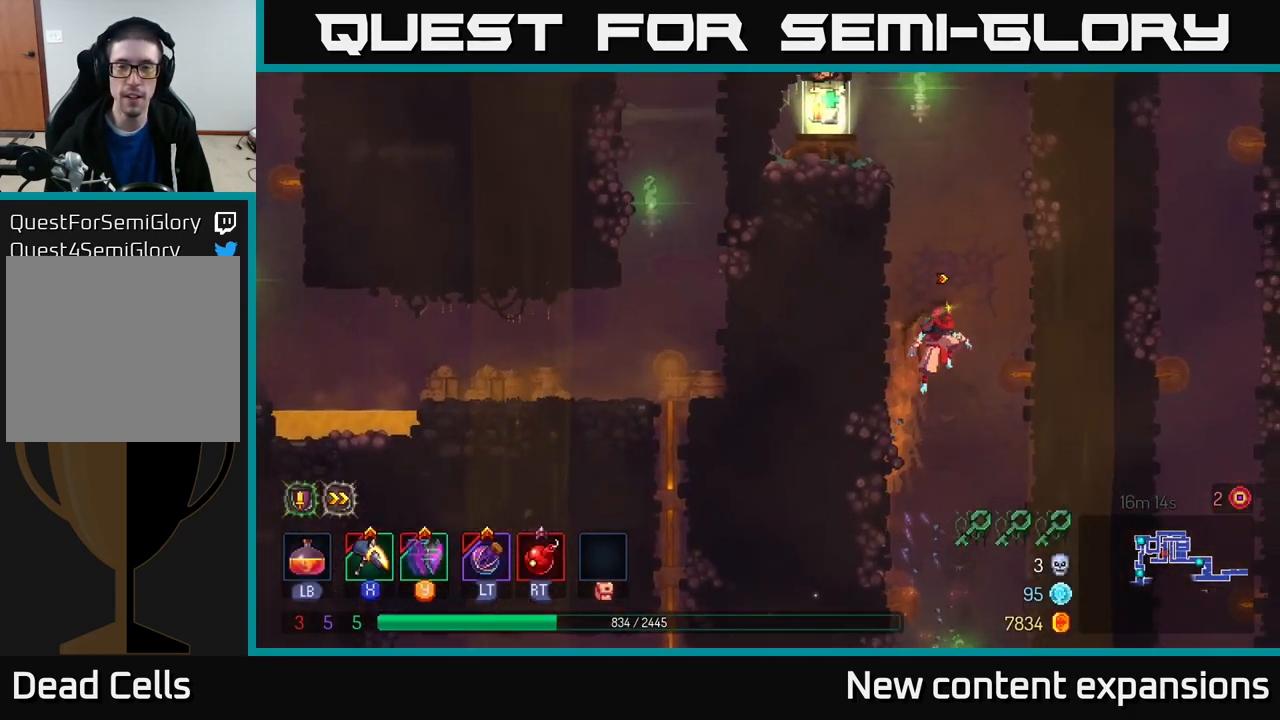
{"buttons": ["A"], "left_stick": "left", "right_stick": "center", "events": [[116, "A", "up"], [116, "left_stick", "up-right"], [166, "A", "down"], [300, "A", "up"], [450, "A", "down"], [450, "left_stick", "left"]]}
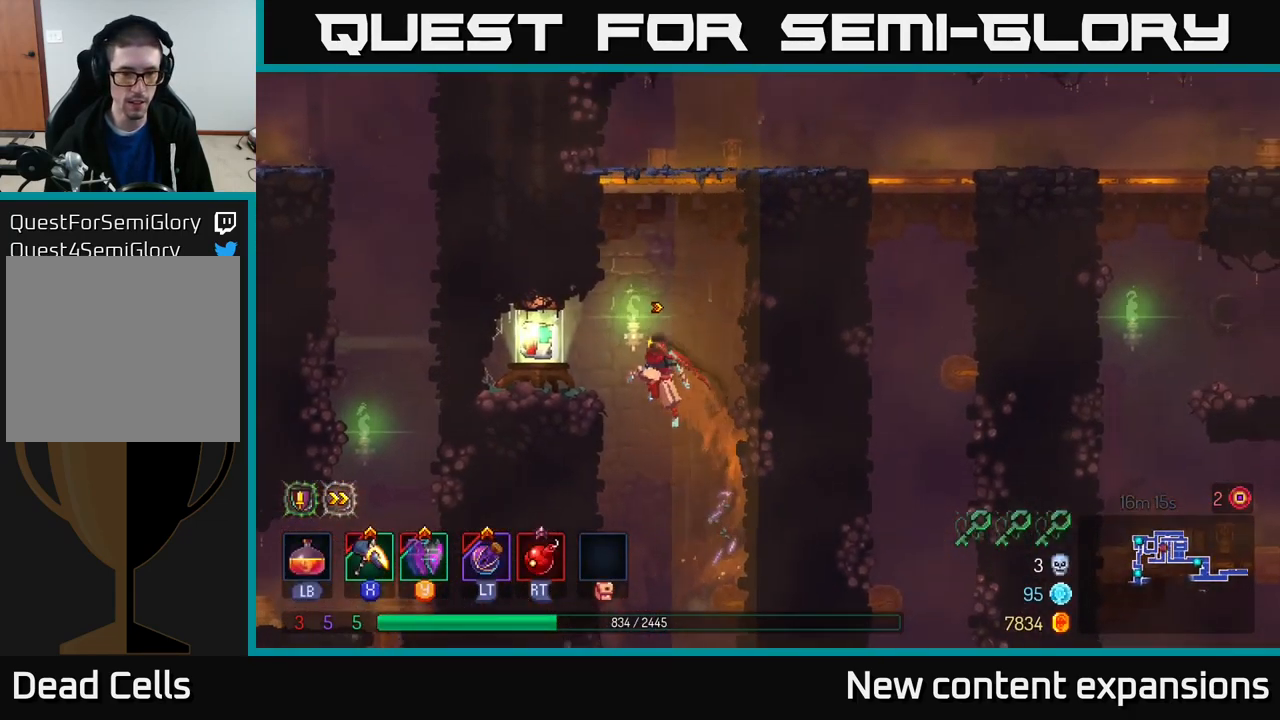
{"buttons": [], "left_stick": "center", "right_stick": "center", "events": [[83, "A", "up"], [366, "R1", "down"], [416, "left_stick", "center"], [466, "R1", "up"]]}
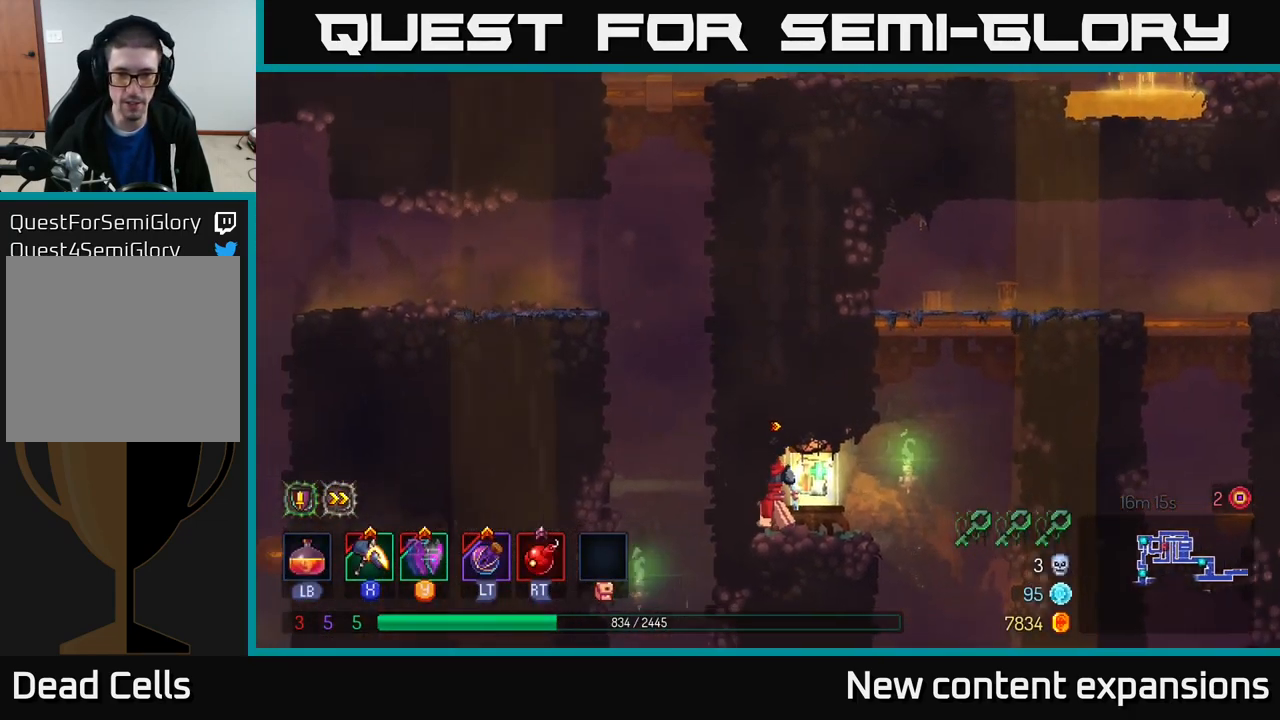
{"buttons": [], "left_stick": "center", "right_stick": "center", "events": [[200, "R1", "down"], [233, "left_stick", "right"], [283, "R1", "up"], [350, "left_stick", "center"]]}
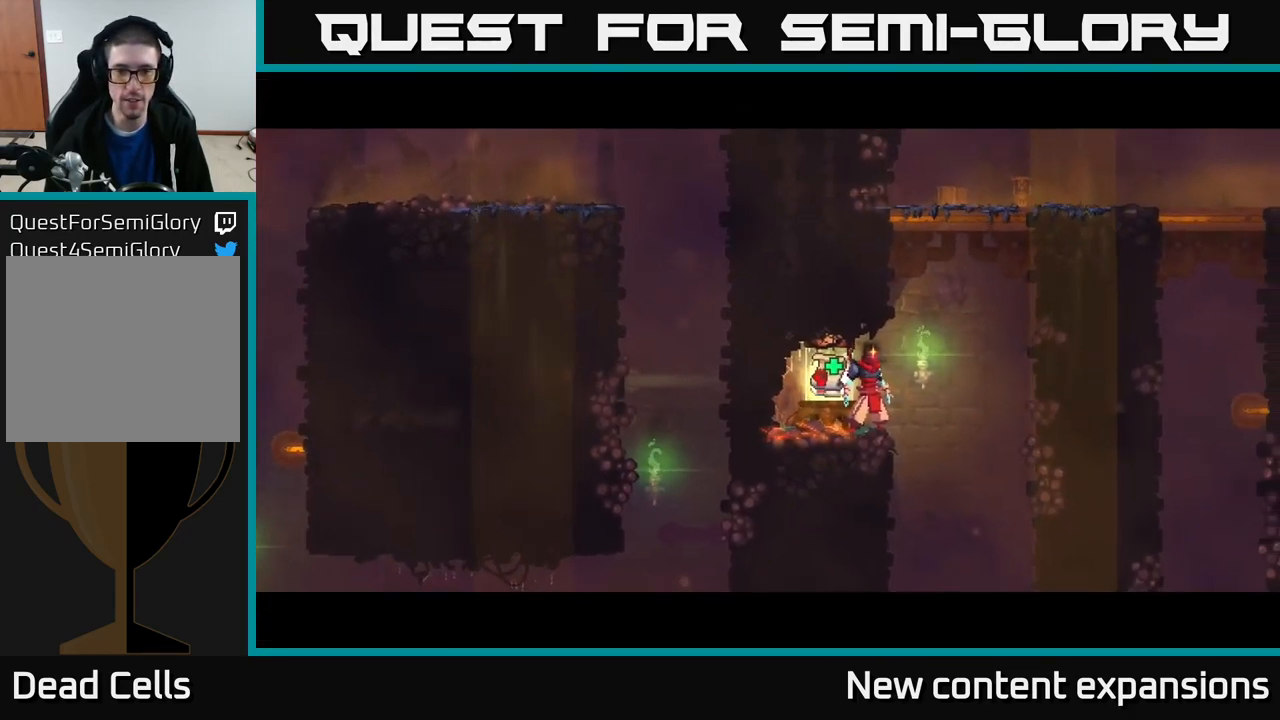
{"buttons": [], "left_stick": "center", "right_stick": "center", "events": []}
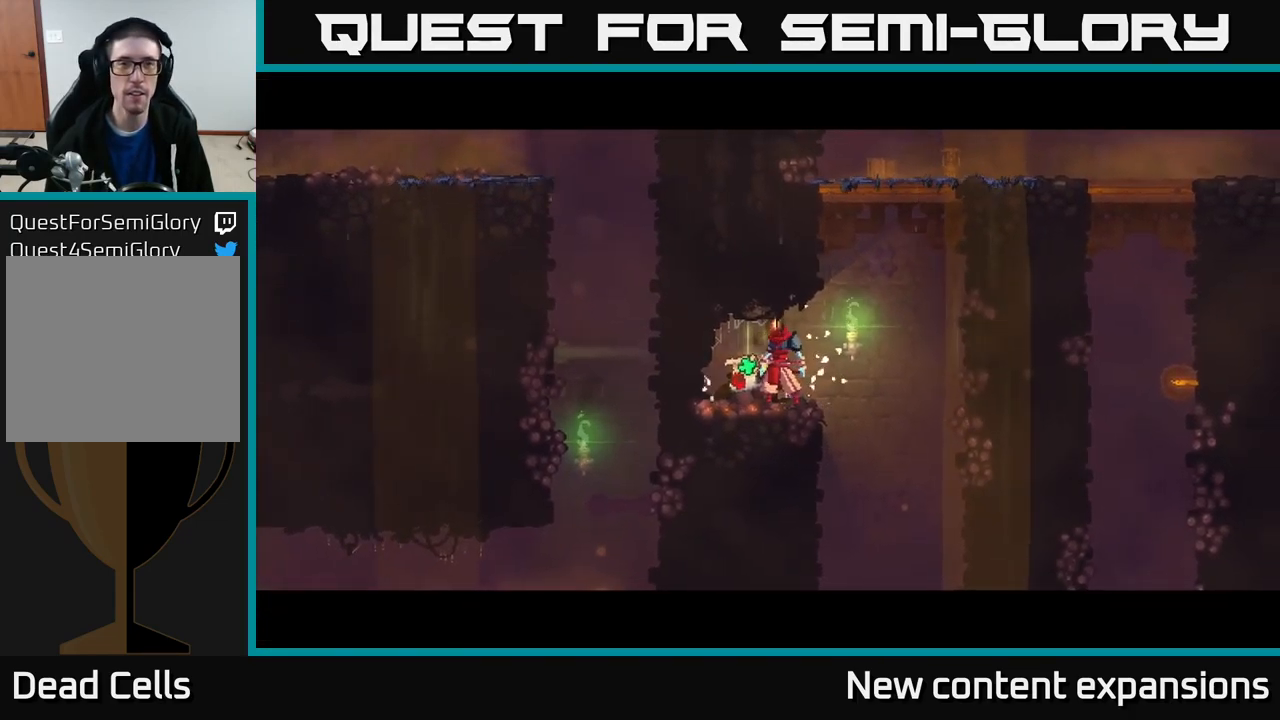
{"buttons": [], "left_stick": "center", "right_stick": "center", "events": []}
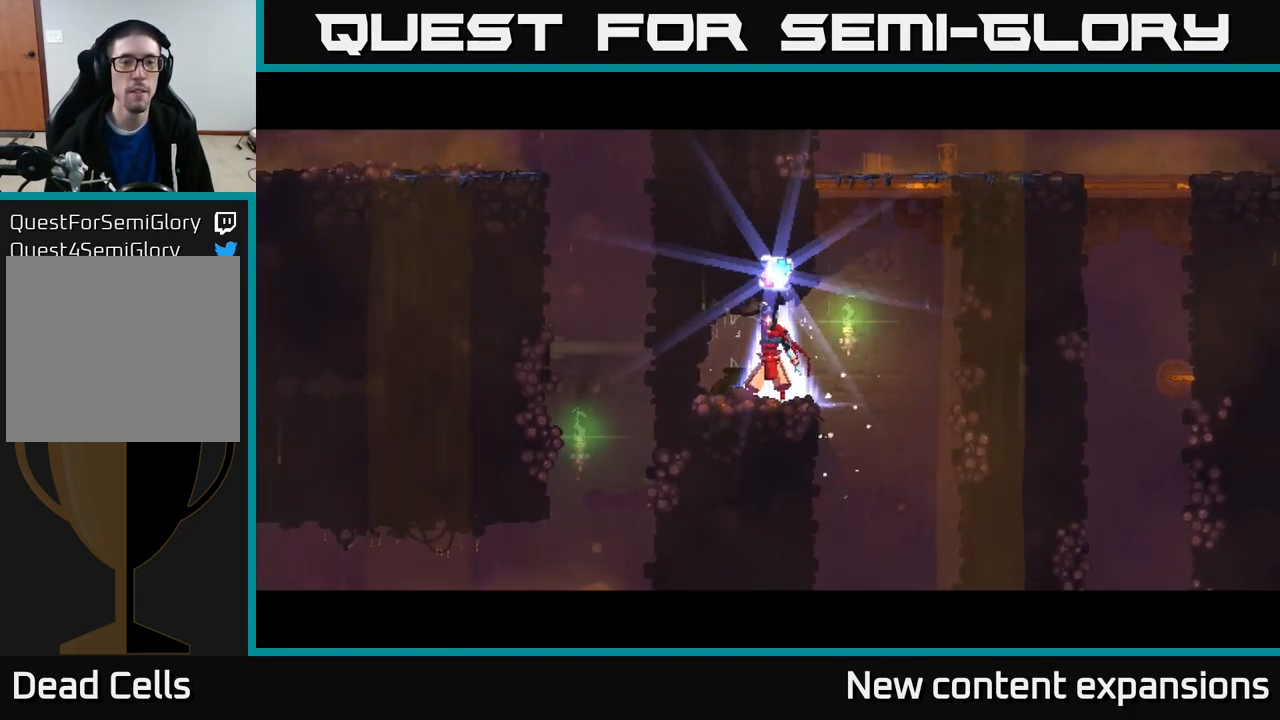
{"buttons": [], "left_stick": "center", "right_stick": "center", "events": []}
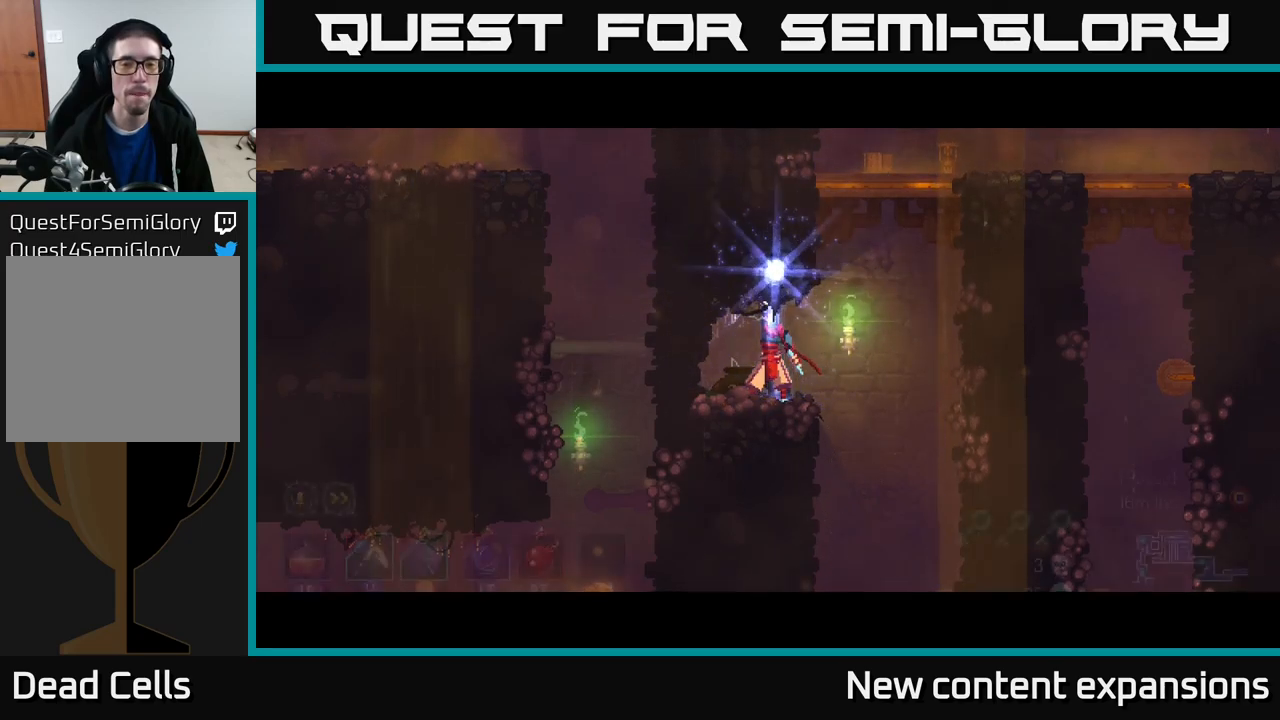
{"buttons": [], "left_stick": "center", "right_stick": "center", "events": []}
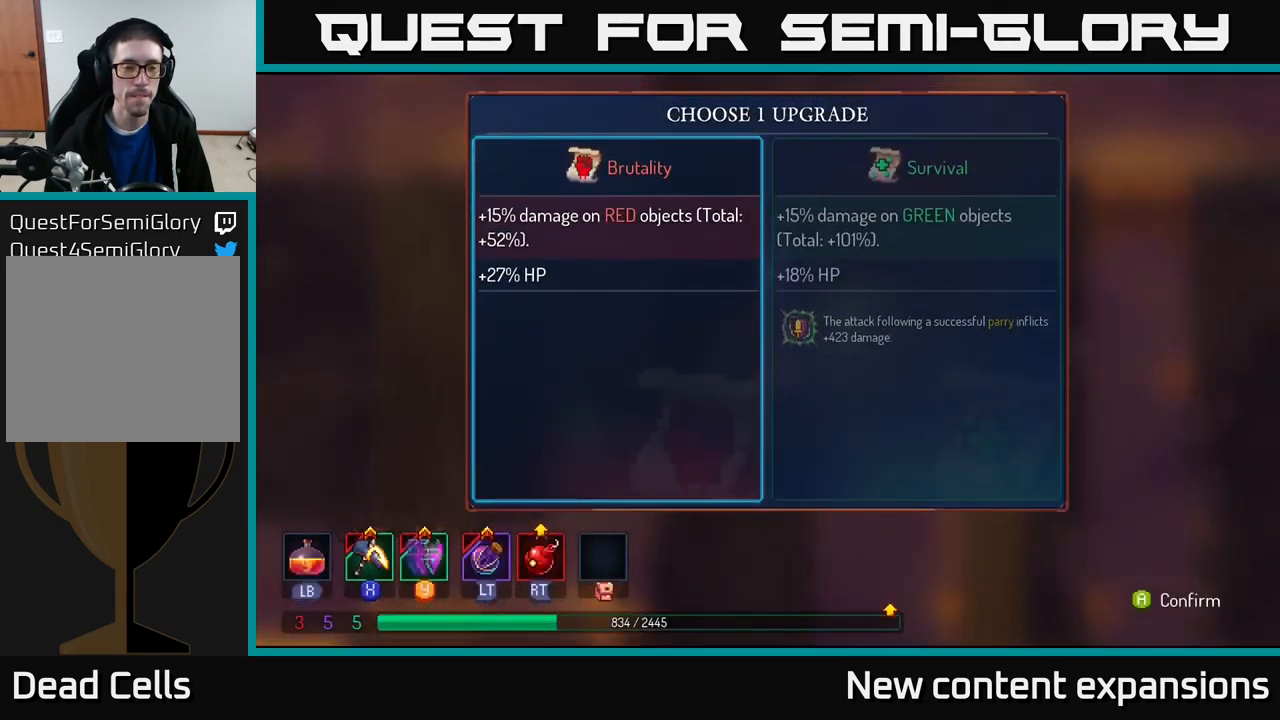
{"buttons": [], "left_stick": "center", "right_stick": "center", "events": []}
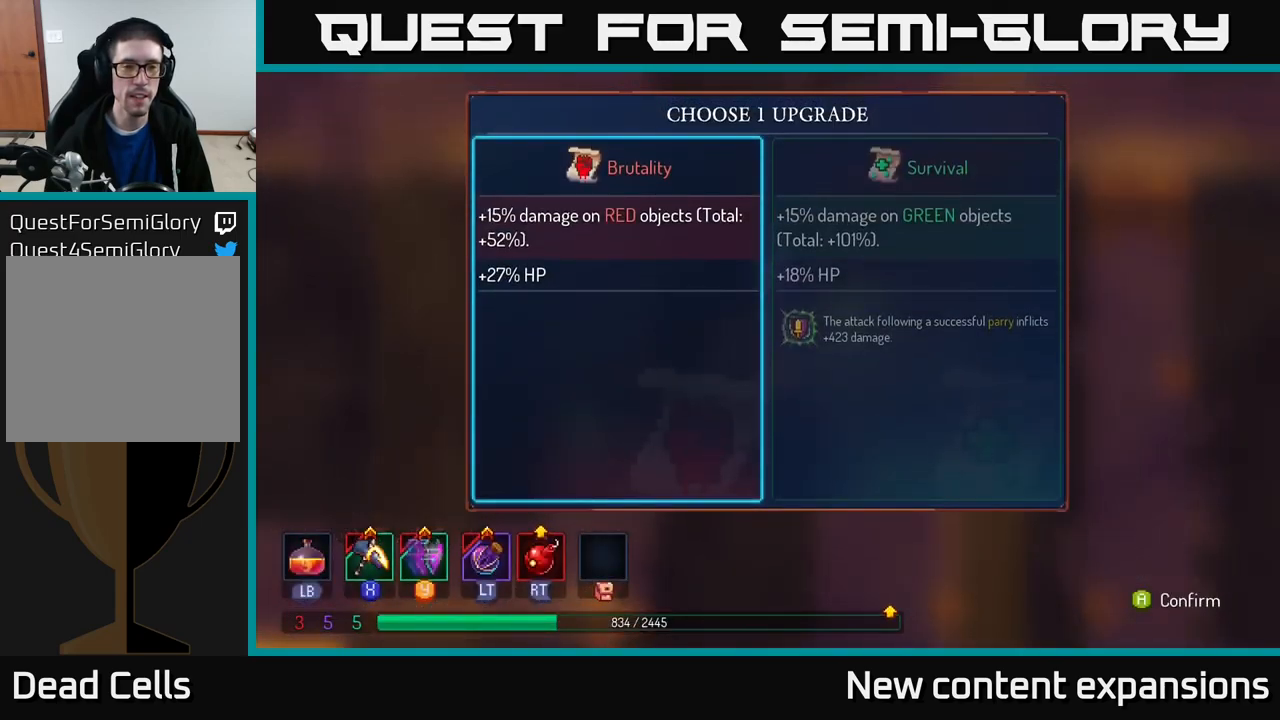
{"buttons": [], "left_stick": "center", "right_stick": "center", "events": [[50, "A", "down"], [100, "A", "up"]]}
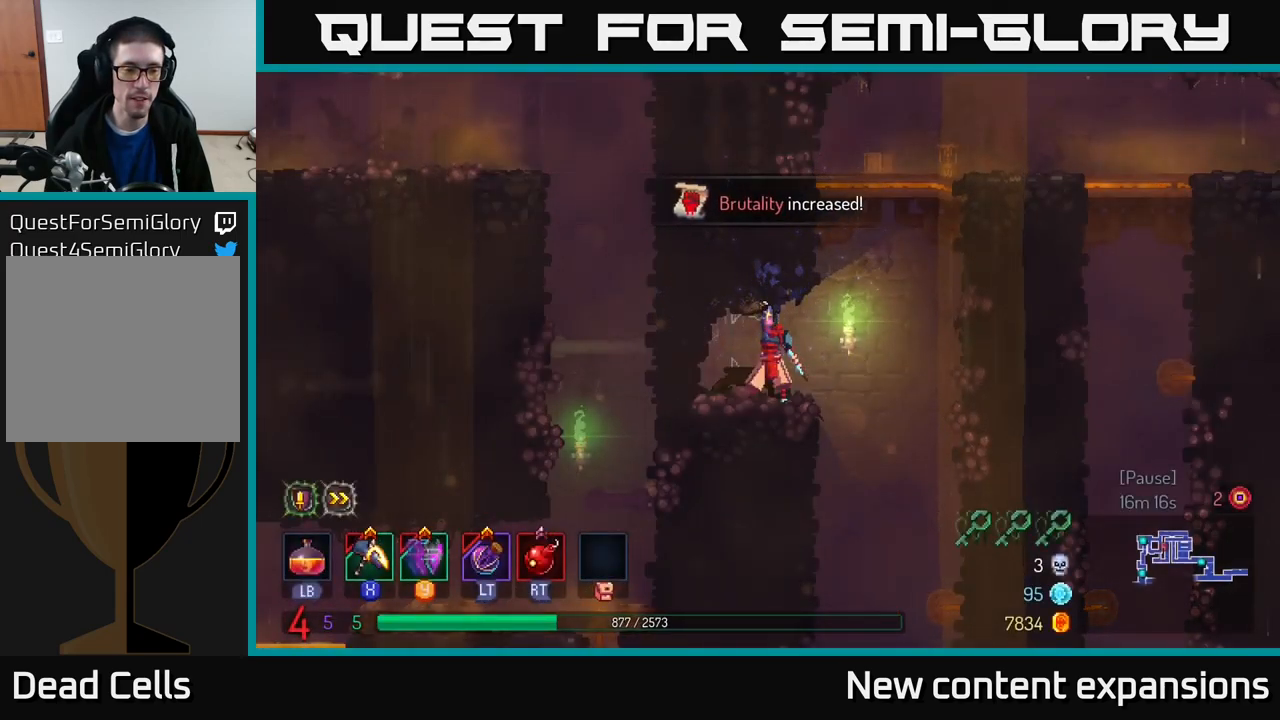
{"buttons": [], "left_stick": "right", "right_stick": "center", "events": [[200, "left_stick", "right"], [417, "A", "down"], [500, "A", "up"]]}
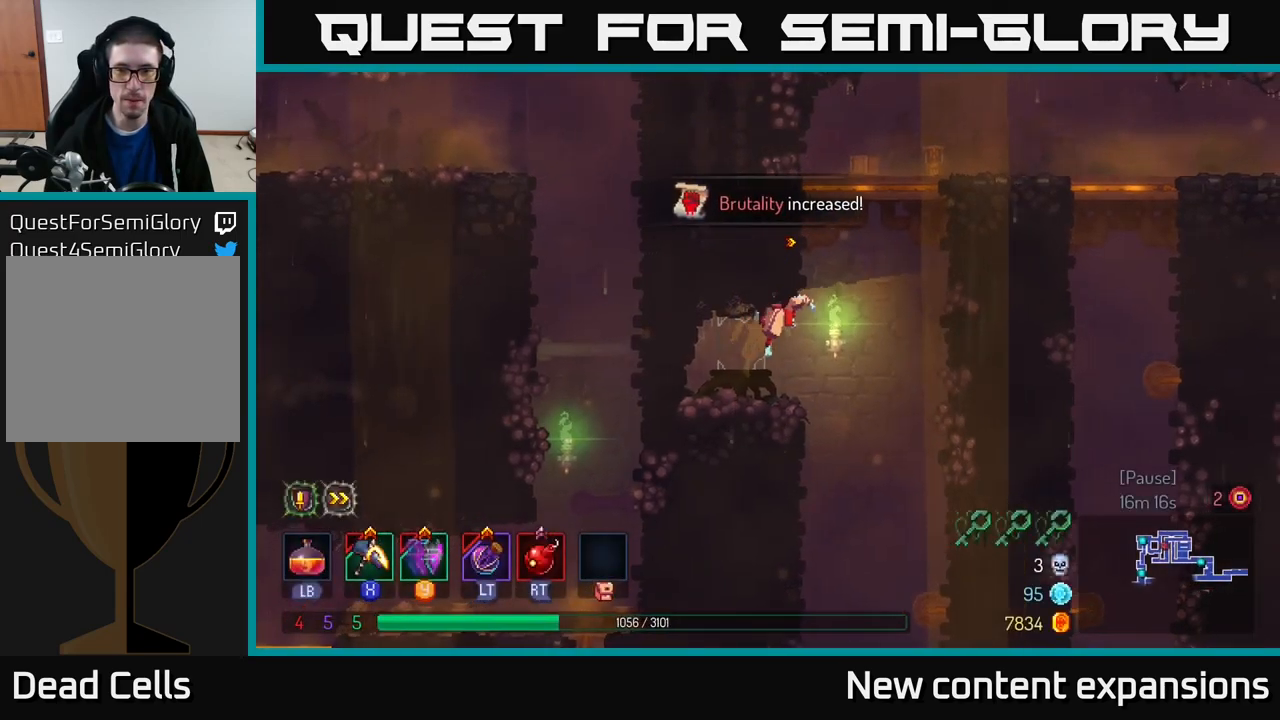
{"buttons": [], "left_stick": "right", "right_stick": "center", "events": [[150, "A", "down"], [250, "A", "up"], [317, "A", "down"], [417, "A", "up"]]}
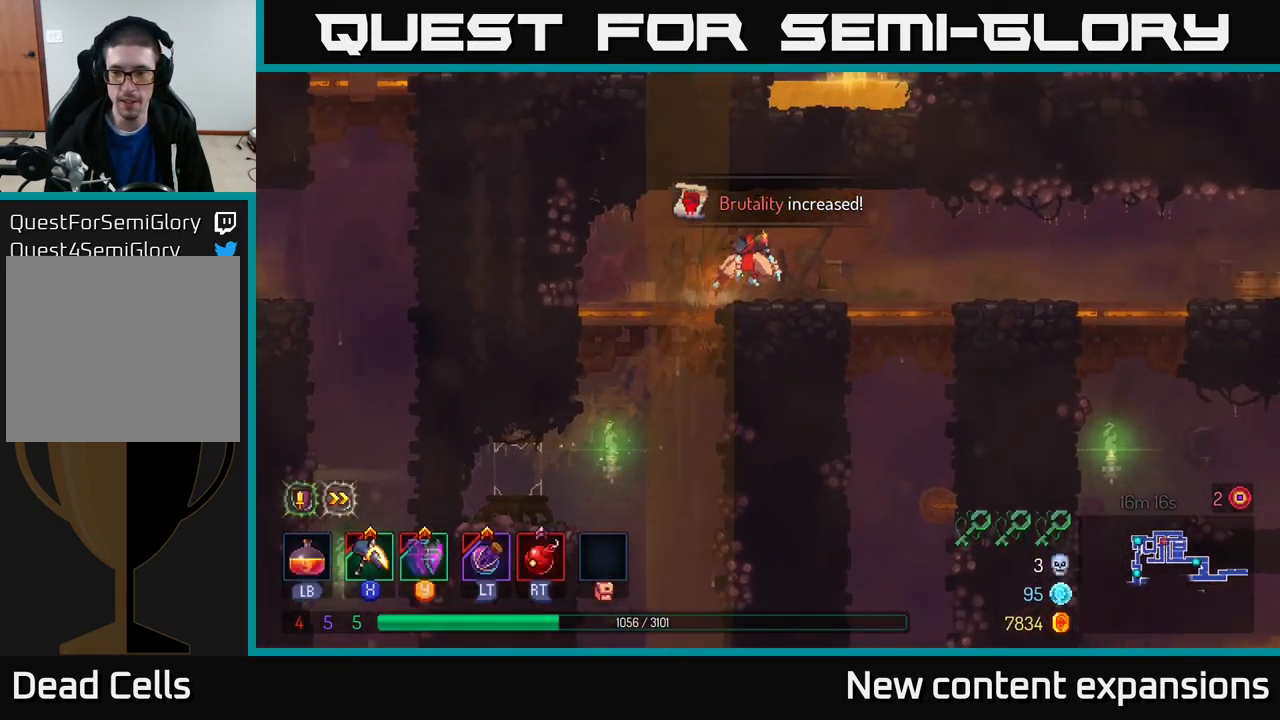
{"buttons": ["A"], "left_stick": "down", "right_stick": "center", "events": [[300, "left_stick", "down"], [333, "A", "down"], [367, "A", "up"], [467, "A", "down"]]}
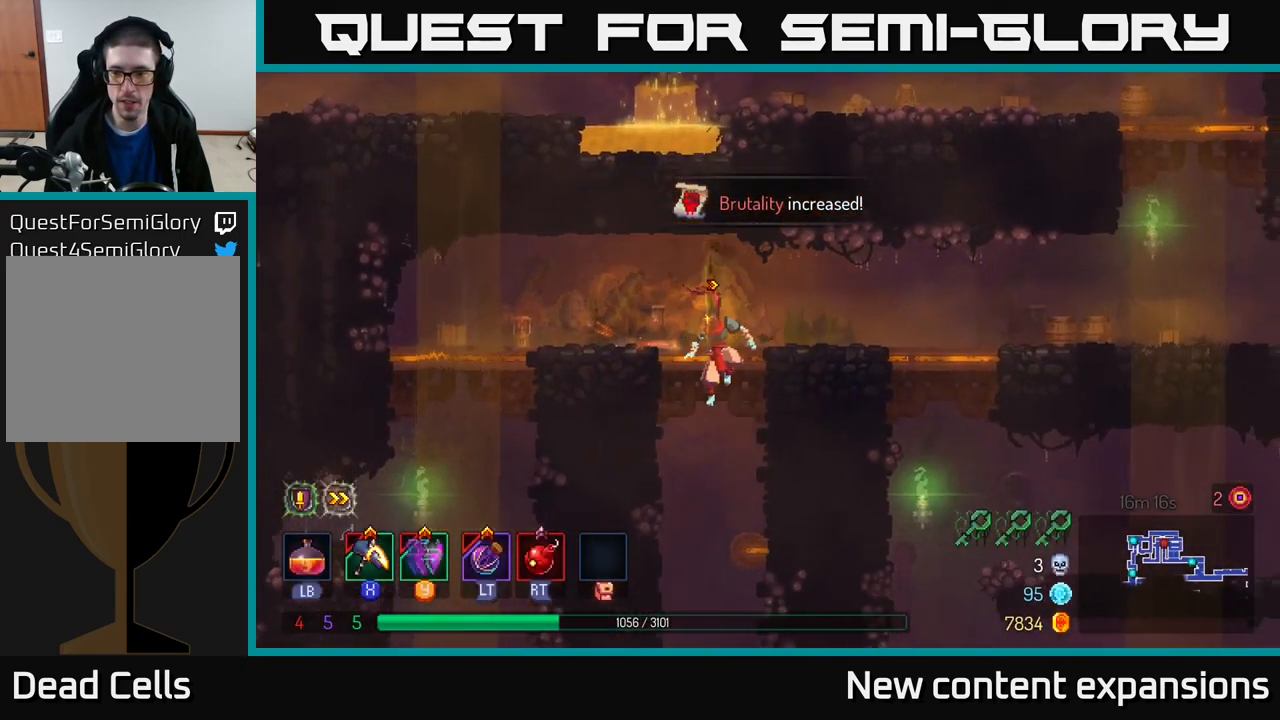
{"buttons": [], "left_stick": "right", "right_stick": "center", "events": [[50, "A", "up"], [250, "left_stick", "center"], [433, "left_stick", "right"]]}
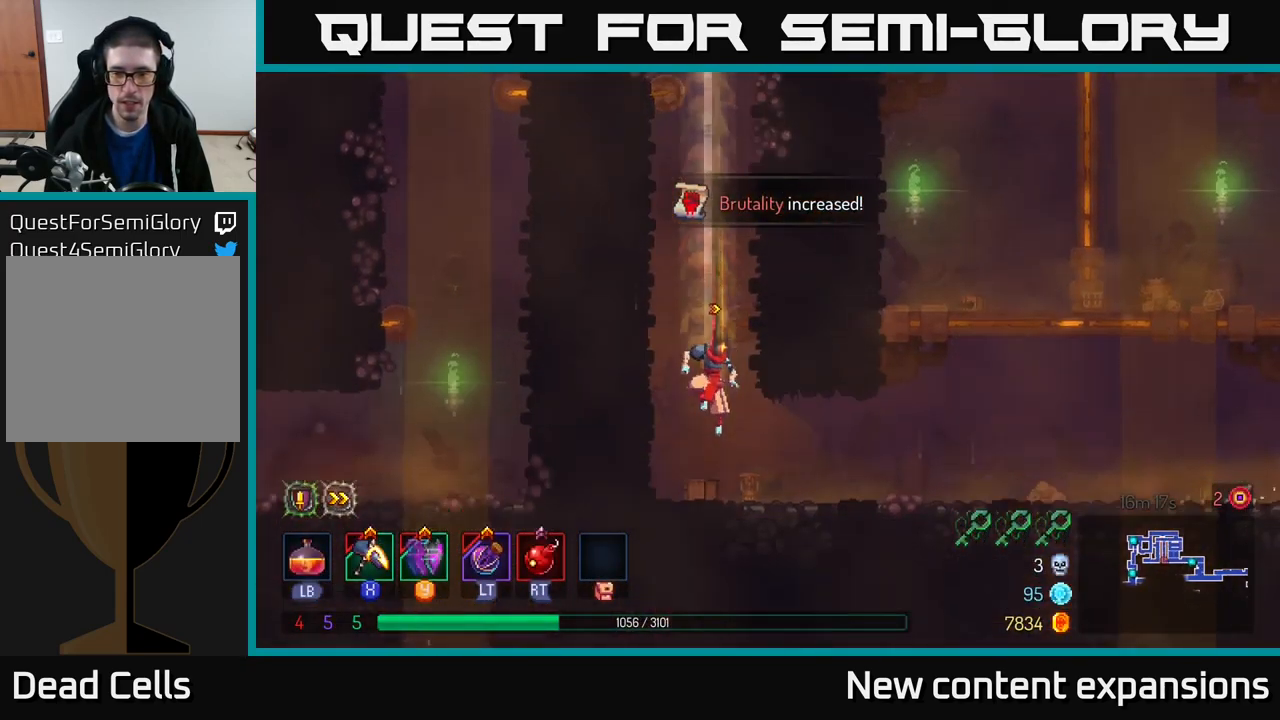
{"buttons": ["B"], "left_stick": "right", "right_stick": "center", "events": [[283, "B", "down"], [367, "B", "up"], [417, "B", "down"]]}
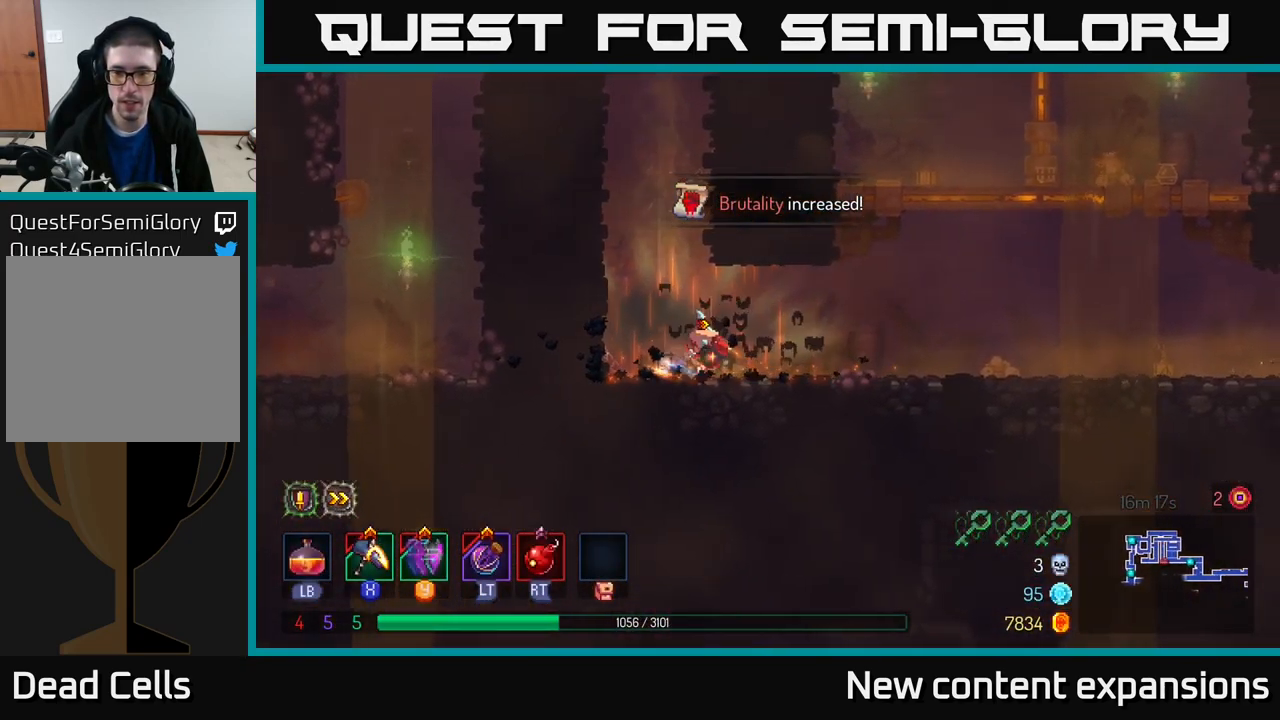
{"buttons": [], "left_stick": "right", "right_stick": "center", "events": [[17, "B", "up"]]}
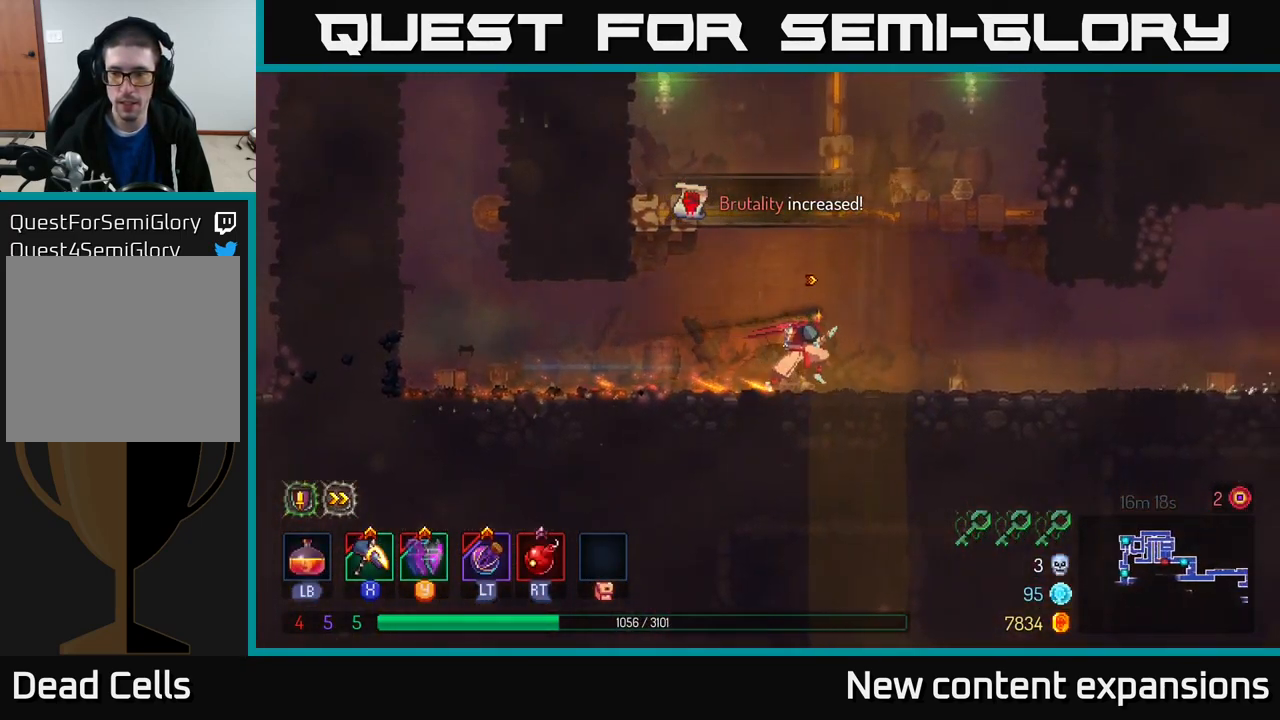
{"buttons": [], "left_stick": "right", "right_stick": "center", "events": []}
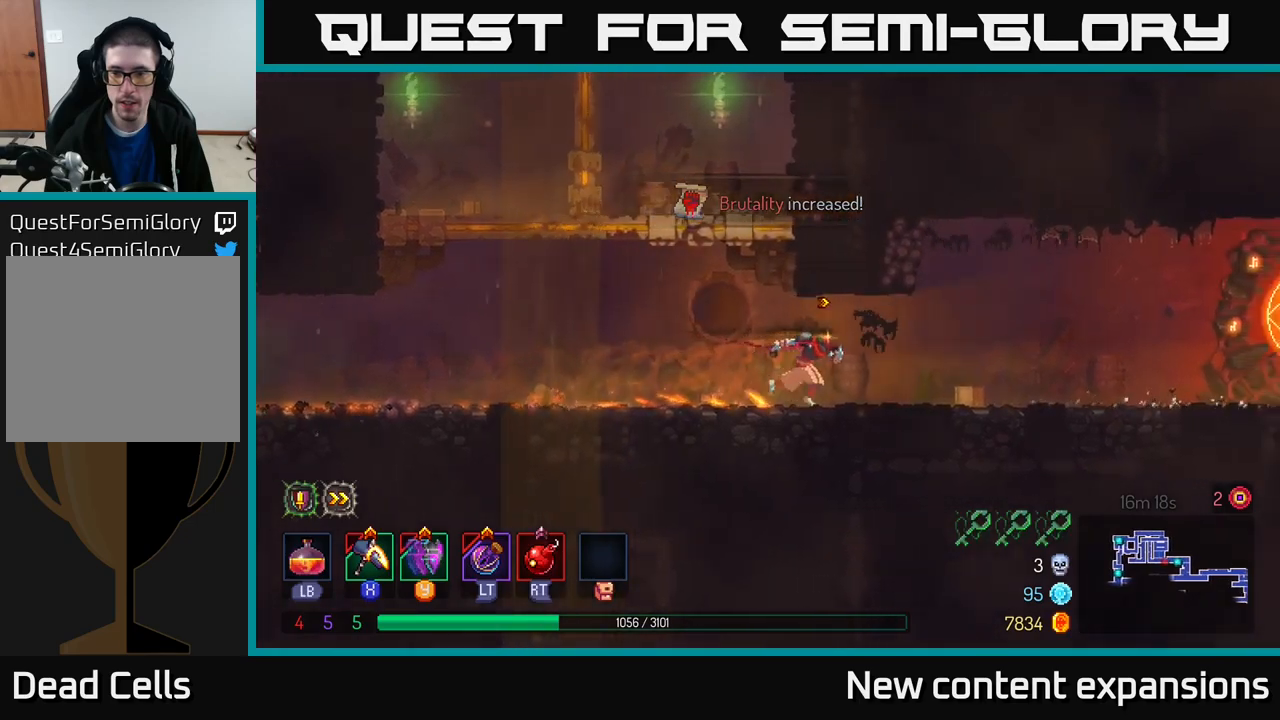
{"buttons": [], "left_stick": "right", "right_stick": "center", "events": []}
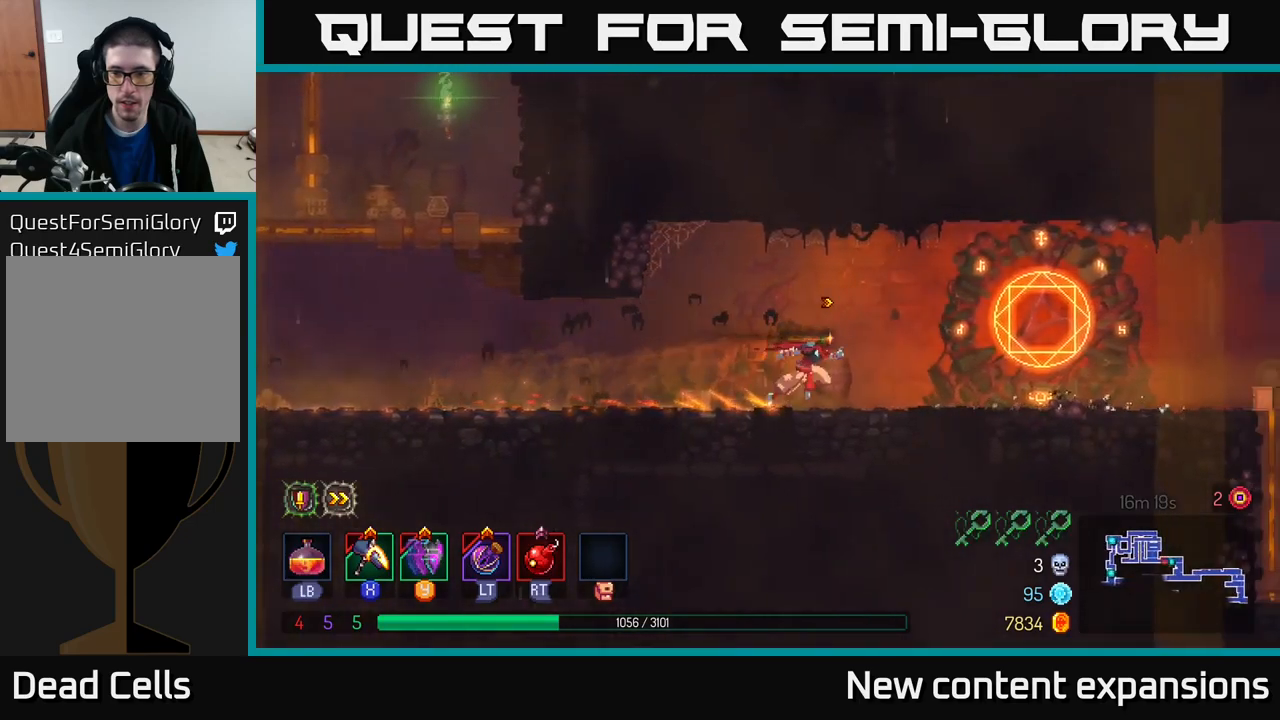
{"buttons": [], "left_stick": "right", "right_stick": "center", "events": []}
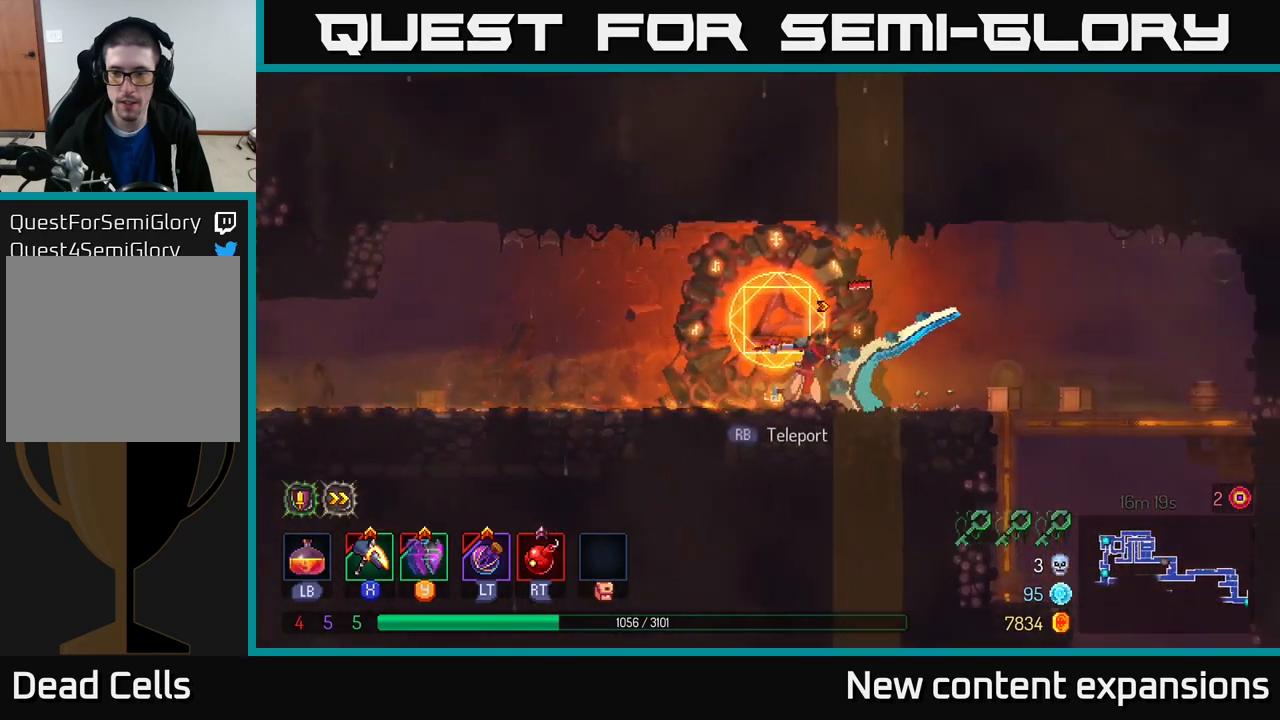
{"buttons": [], "left_stick": "right", "right_stick": "center", "events": []}
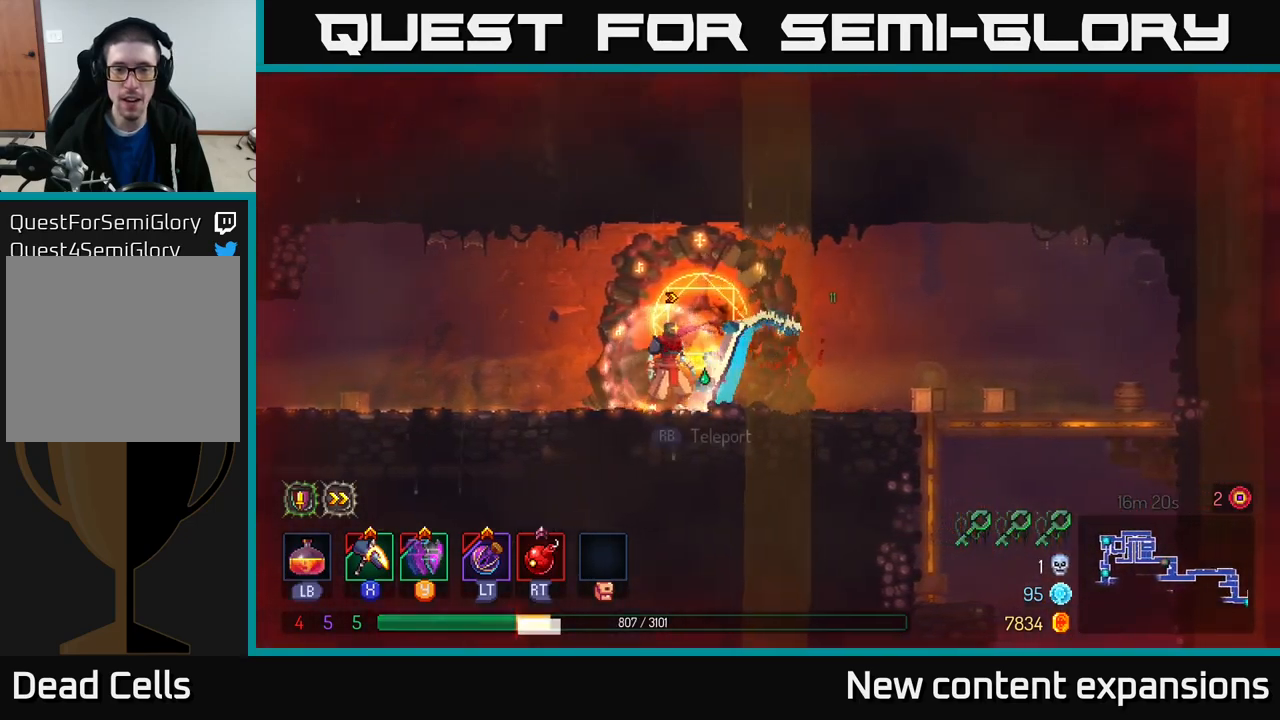
{"buttons": [], "left_stick": "left", "right_stick": "center", "events": [[367, "left_stick", "left"]]}
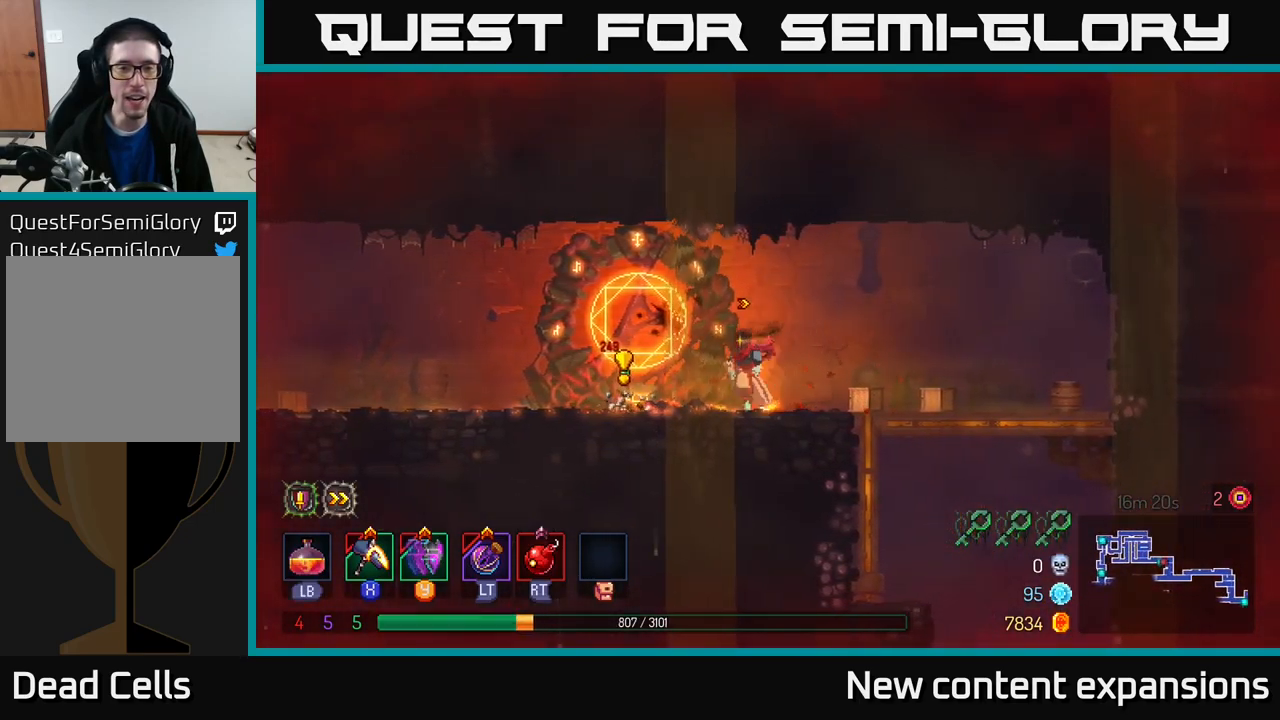
{"buttons": ["X"], "left_stick": "center", "right_stick": "center", "events": [[34, "left_stick", "center"], [84, "X", "down"]]}
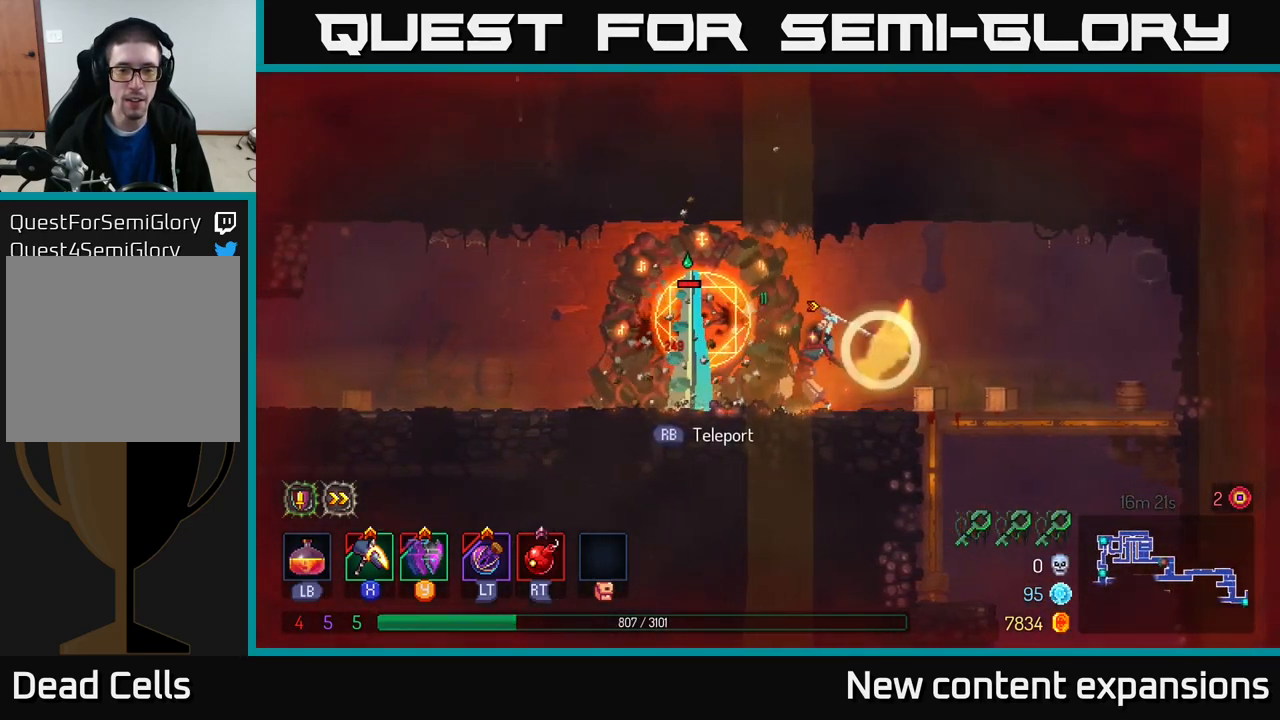
{"buttons": ["X"], "left_stick": "center", "right_stick": "center", "events": [[50, "X", "up"], [500, "X", "down"]]}
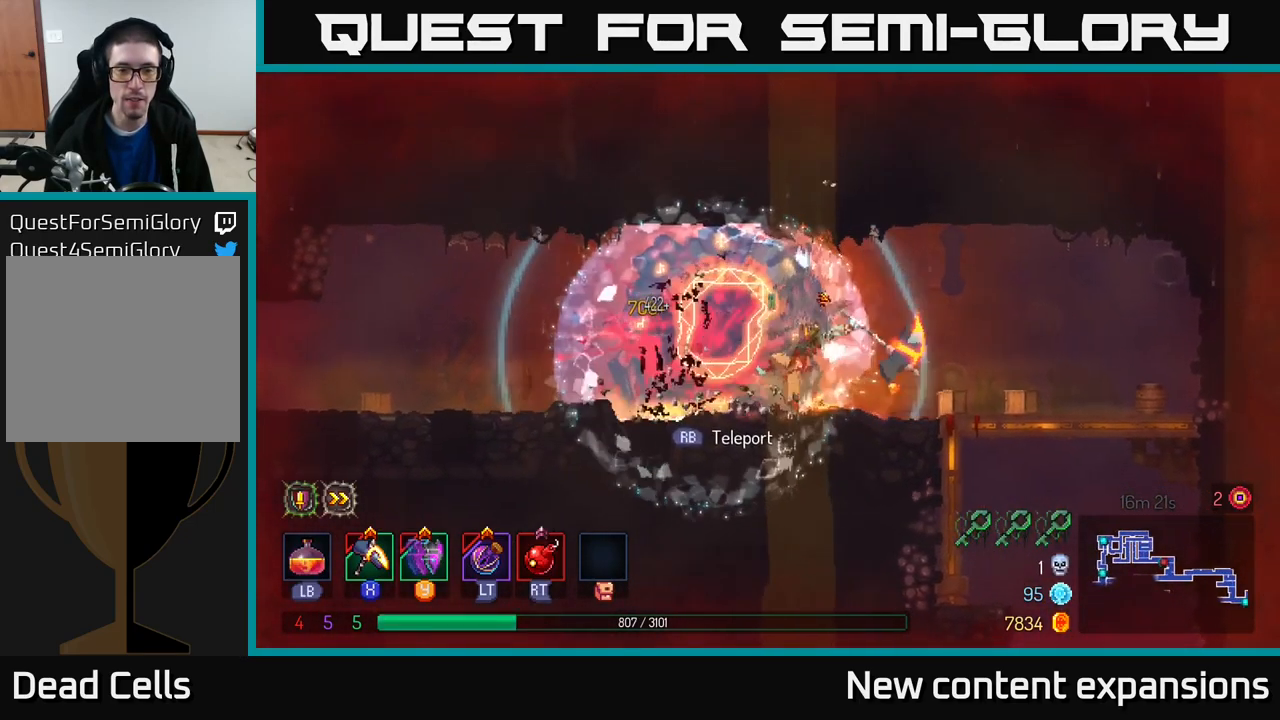
{"buttons": [], "left_stick": "center", "right_stick": "center", "events": [[384, "X", "up"]]}
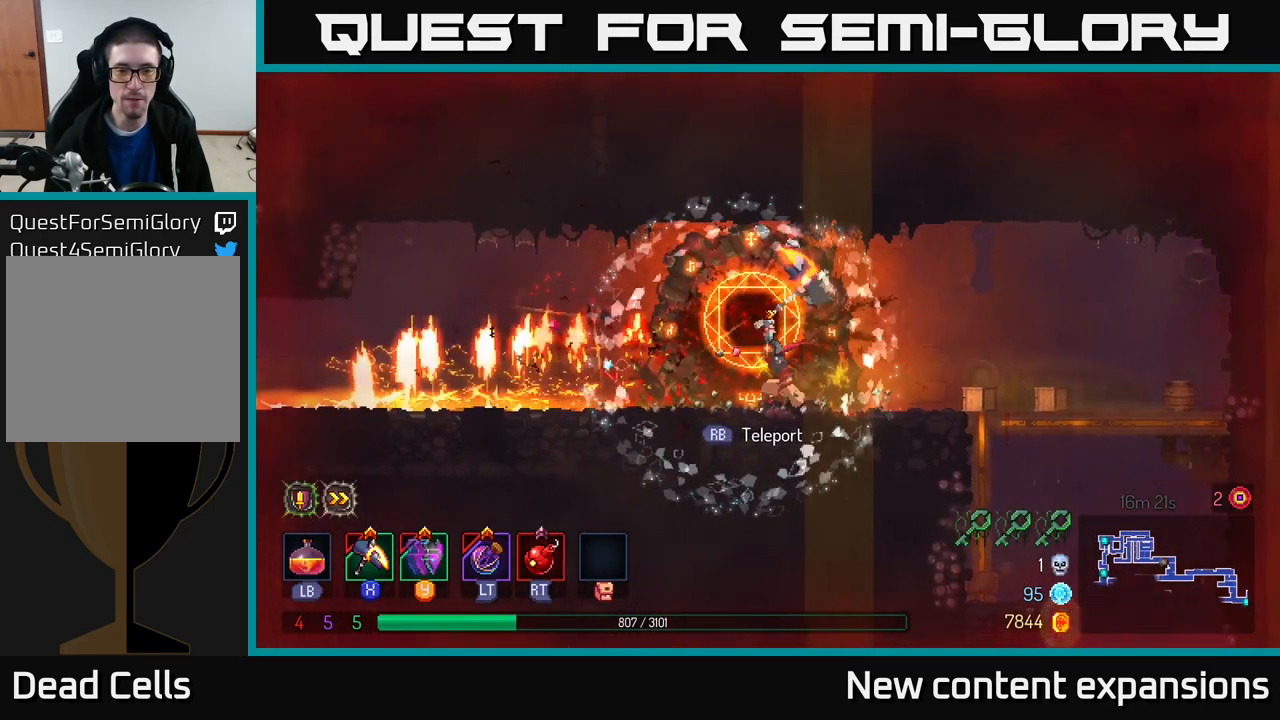
{"buttons": [], "left_stick": "right", "right_stick": "center", "events": [[134, "left_stick", "right"], [200, "B", "down"], [317, "B", "up"]]}
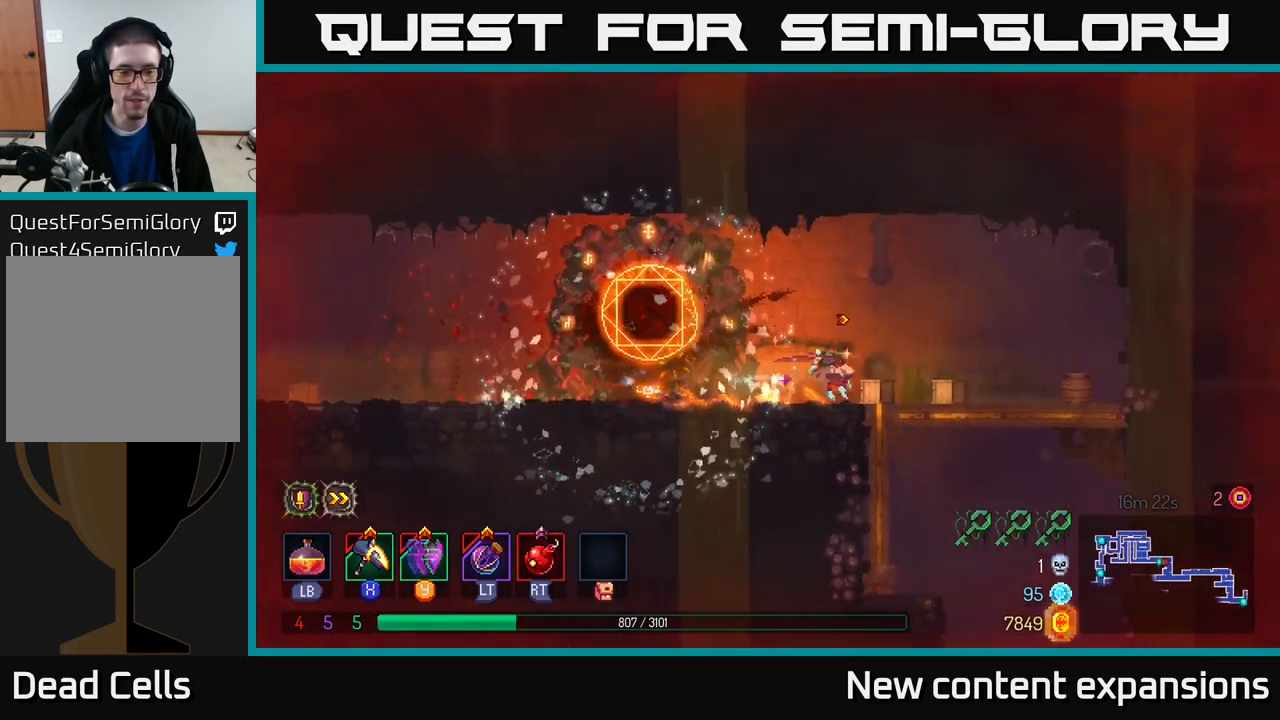
{"buttons": ["A"], "left_stick": "down", "right_stick": "center", "events": [[184, "left_stick", "down"], [200, "A", "down"], [234, "A", "up"], [350, "A", "down"], [417, "A", "up"], [484, "A", "down"]]}
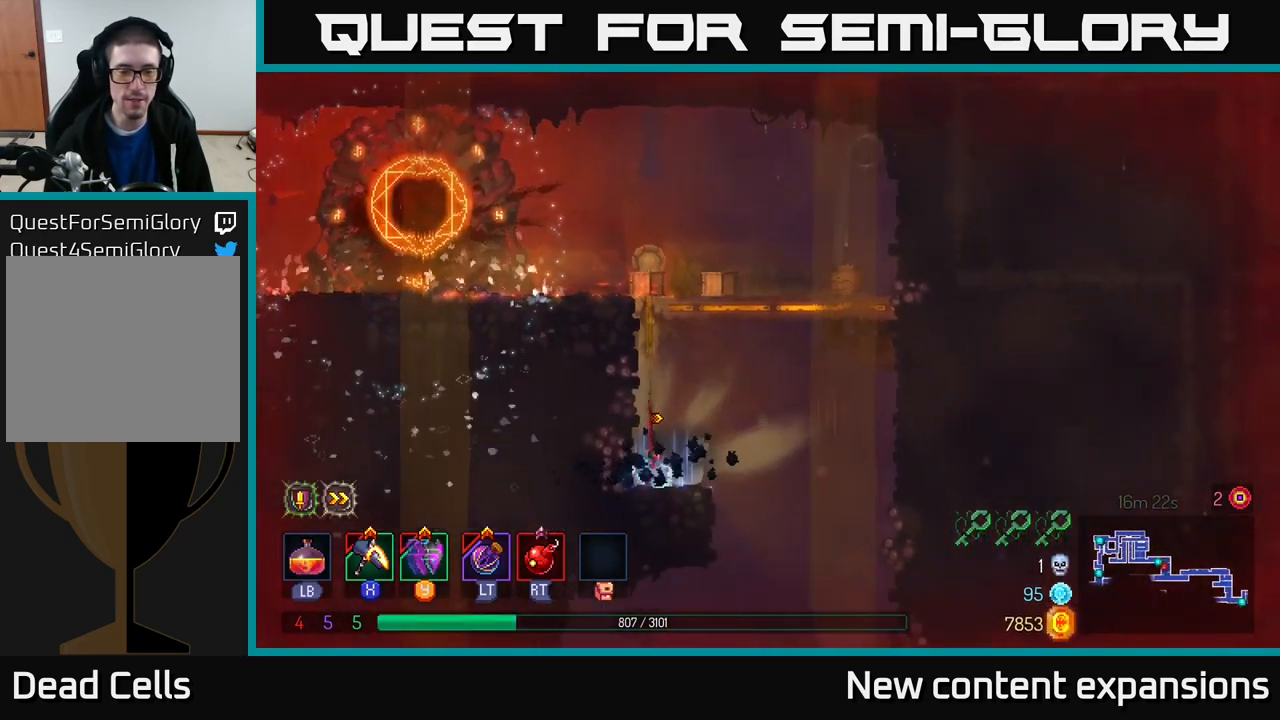
{"buttons": [], "left_stick": "right", "right_stick": "center", "events": [[34, "A", "up"], [50, "left_stick", "right"]]}
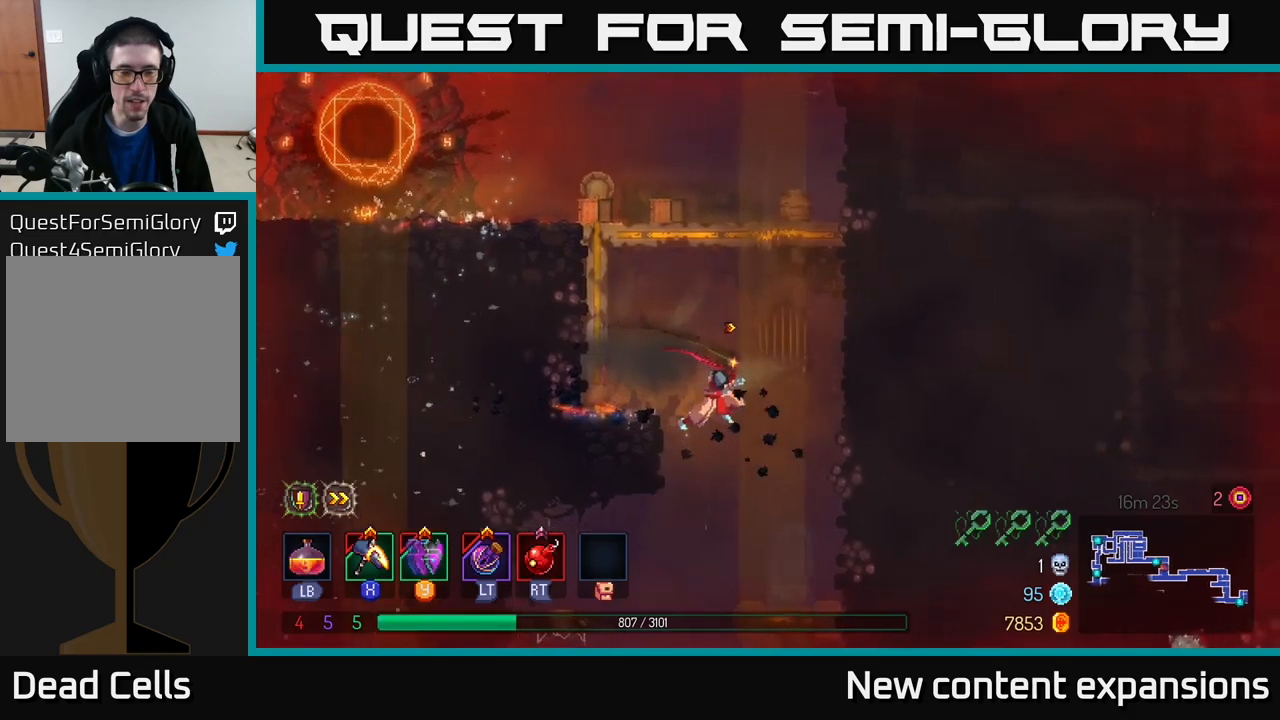
{"buttons": [], "left_stick": "center", "right_stick": "center", "events": [[50, "left_stick", "center"], [166, "left_stick", "left"], [416, "left_stick", "center"]]}
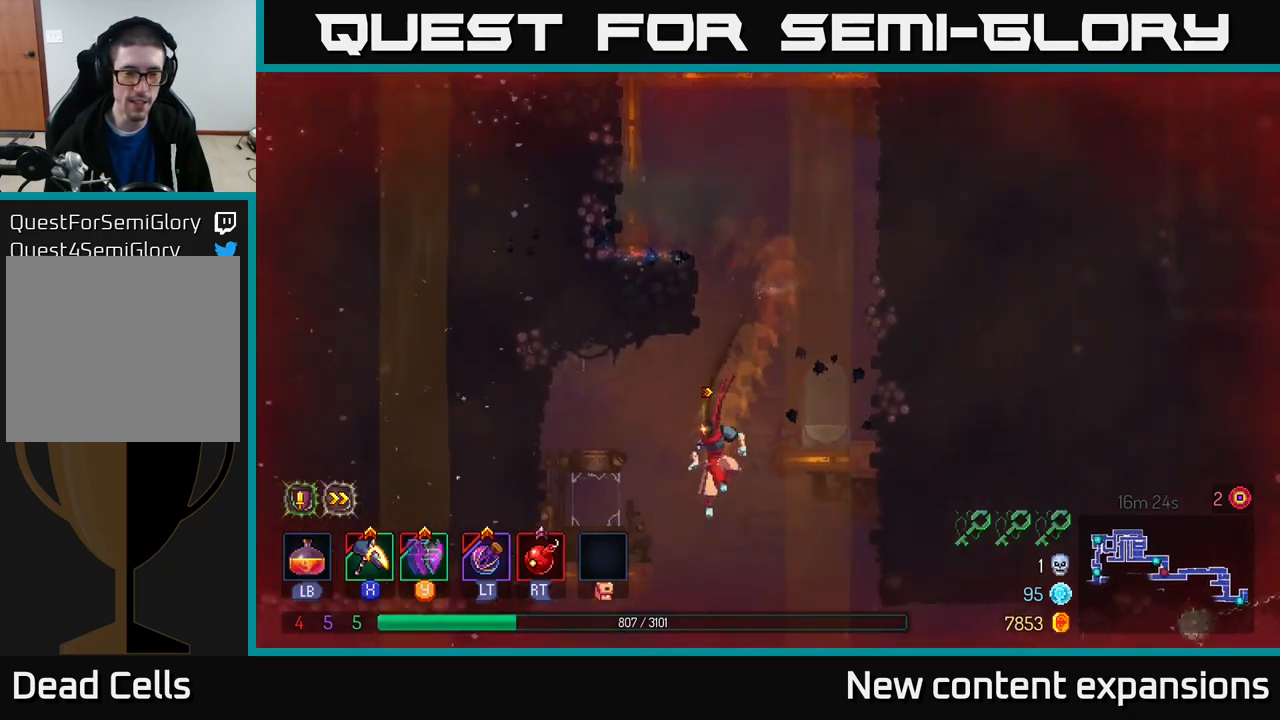
{"buttons": ["B"], "left_stick": "left", "right_stick": "center", "events": [[300, "left_stick", "left"], [333, "B", "down"]]}